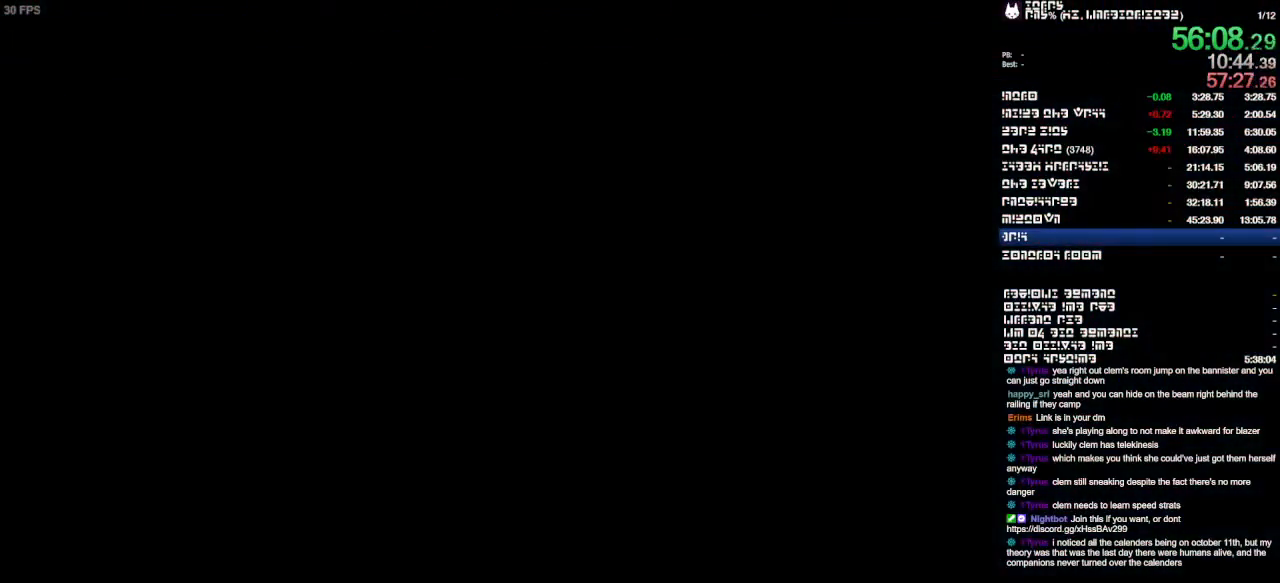
Gameplay with a controller (PlayStation layout); each line is a JSON object with the inputs held at the frame after it. "events" lists button and stick changes between this image and that frame as [ms after this image, input, new state], when the widget could be followed in between. Not read: CIRCLE CROSS DPAD_UP L1 L2 L3 R1 R2 R3 SELECT SQUARE.
{"buttons": [], "left_stick": "down", "right_stick": "center", "events": []}
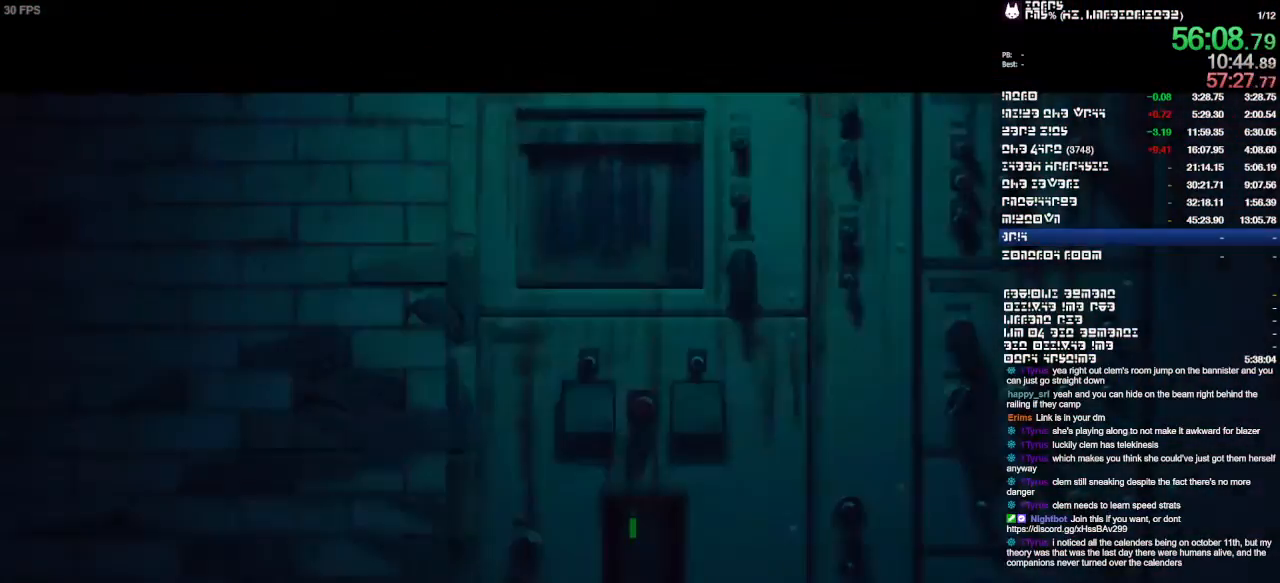
{"buttons": [], "left_stick": "down", "right_stick": "center", "events": []}
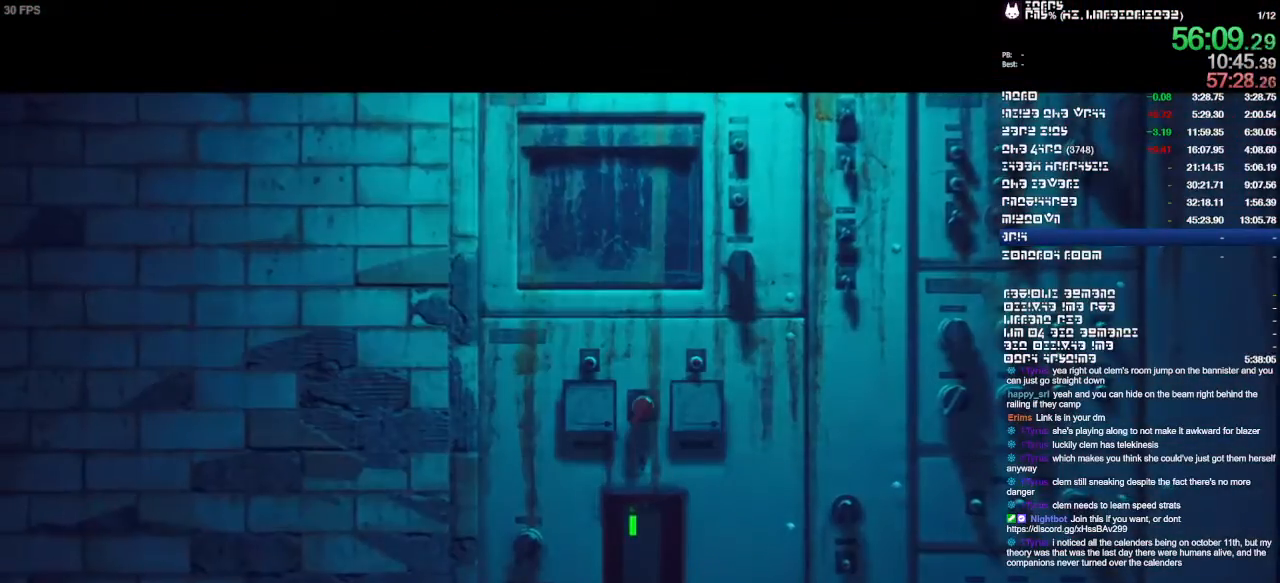
{"buttons": [], "left_stick": "down", "right_stick": "center", "events": []}
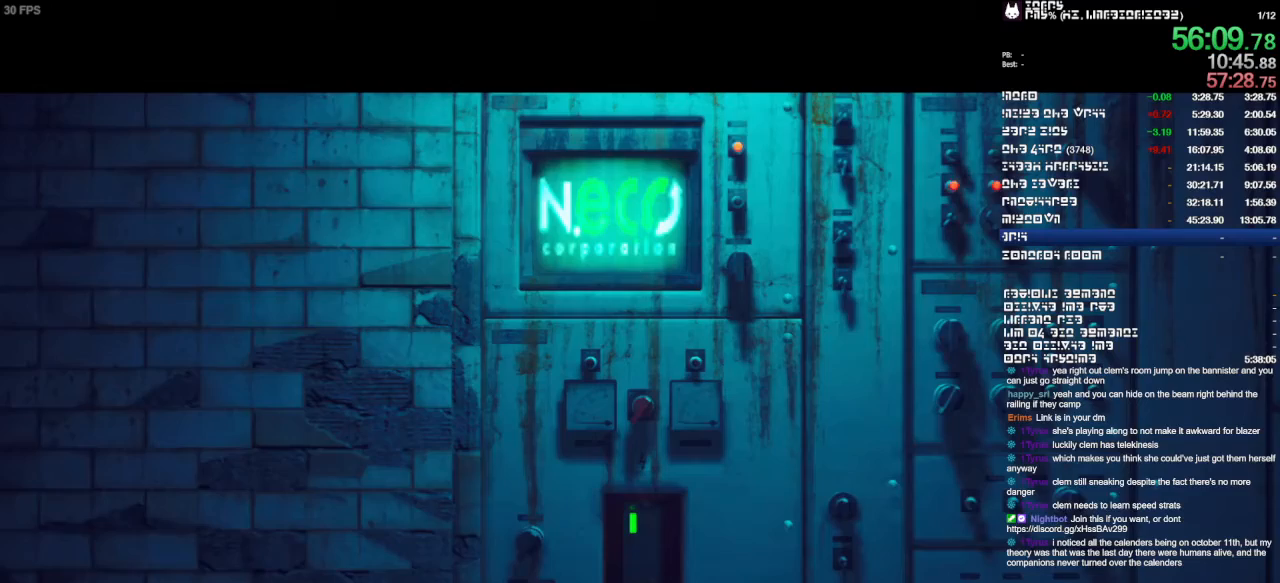
{"buttons": [], "left_stick": "down", "right_stick": "center", "events": []}
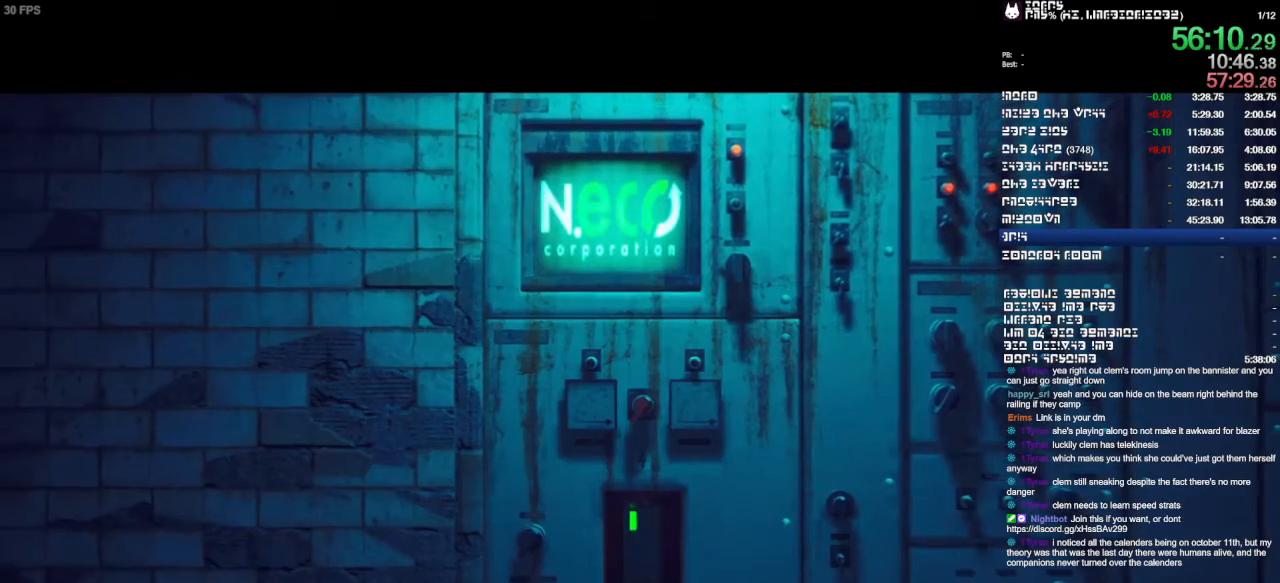
{"buttons": [], "left_stick": "down", "right_stick": "center", "events": []}
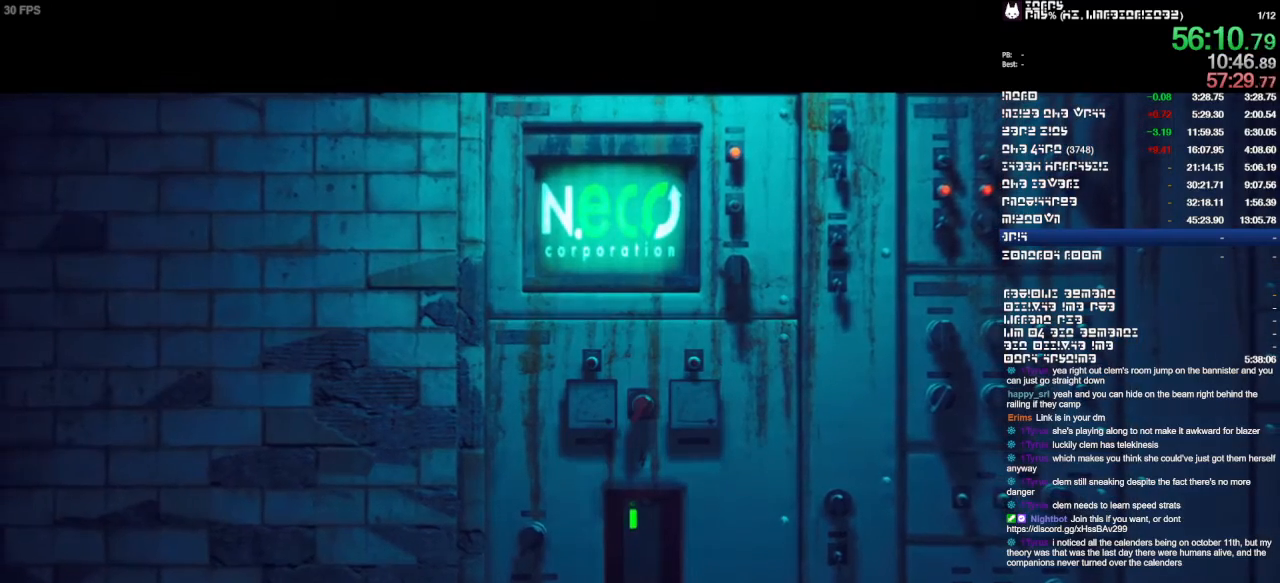
{"buttons": [], "left_stick": "down", "right_stick": "center", "events": []}
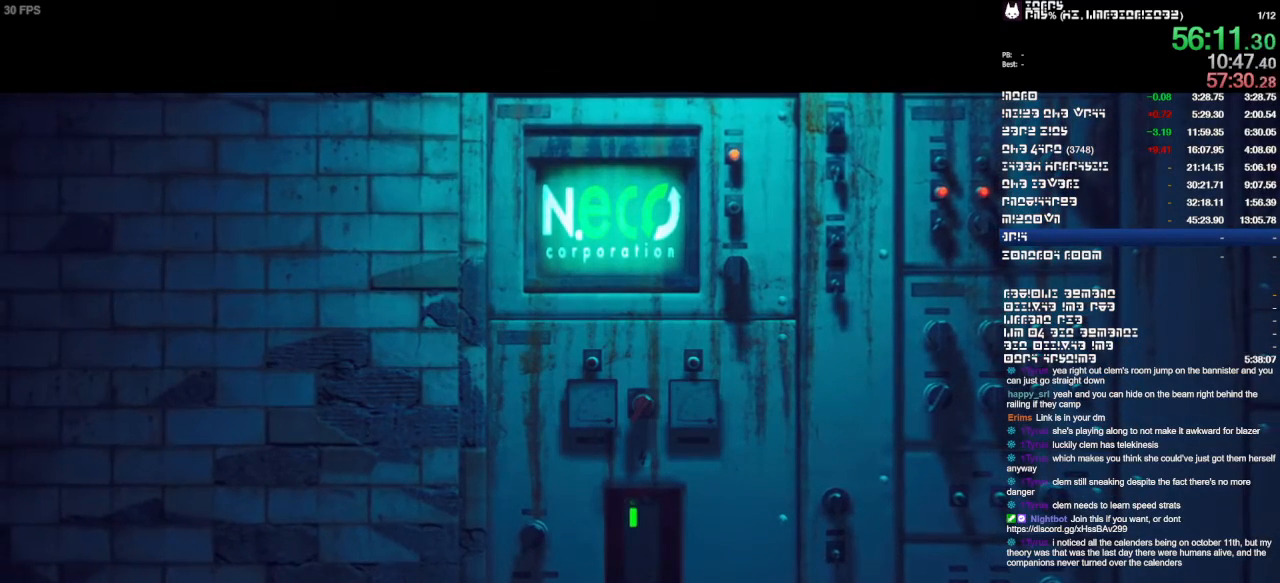
{"buttons": [], "left_stick": "down", "right_stick": "center", "events": []}
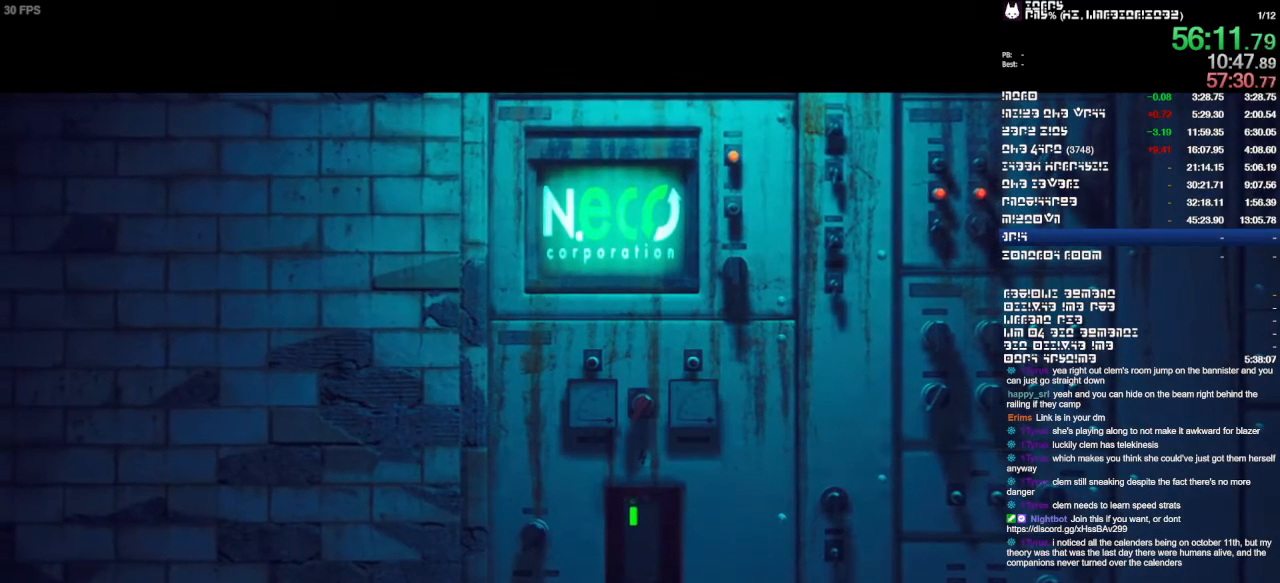
{"buttons": [], "left_stick": "down", "right_stick": "center", "events": []}
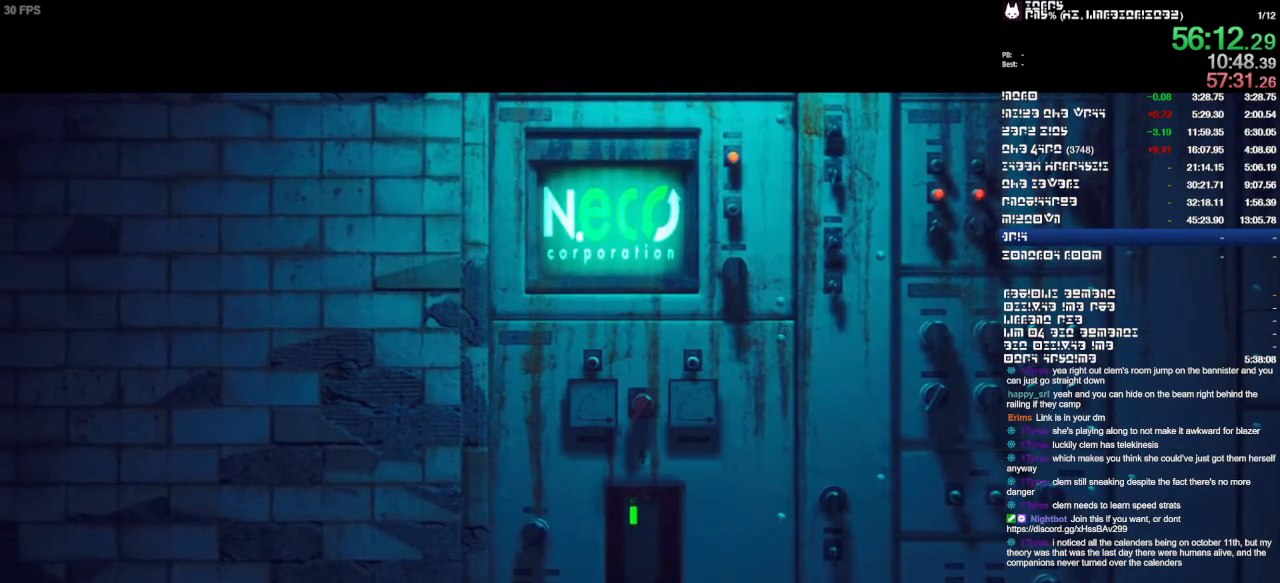
{"buttons": [], "left_stick": "down", "right_stick": "center", "events": []}
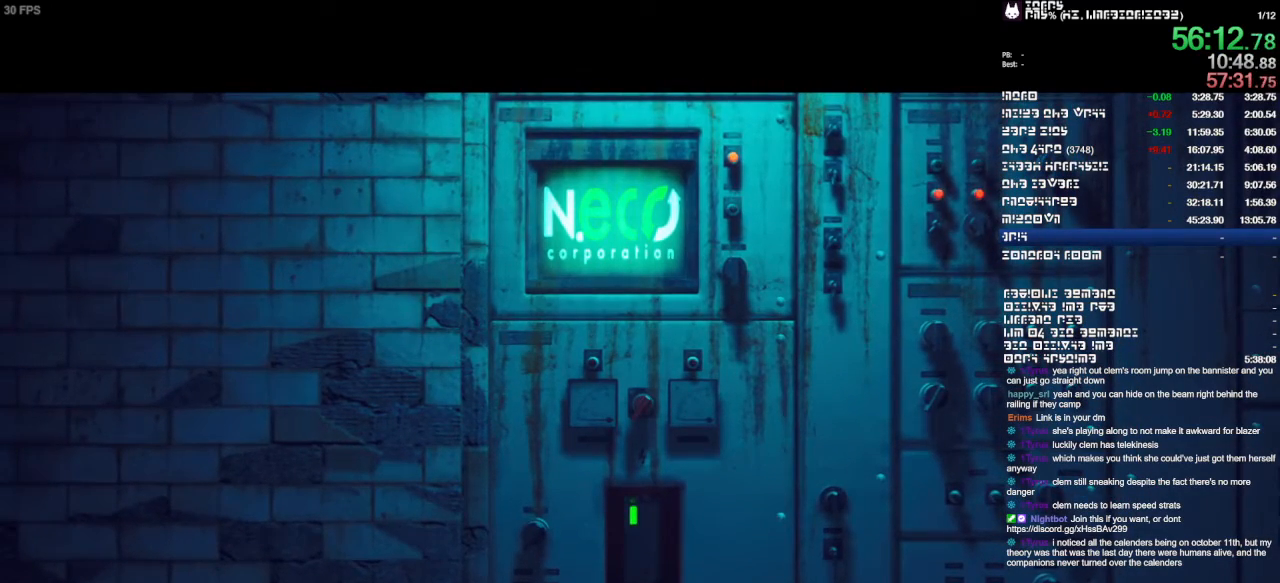
{"buttons": [], "left_stick": "down", "right_stick": "center", "events": []}
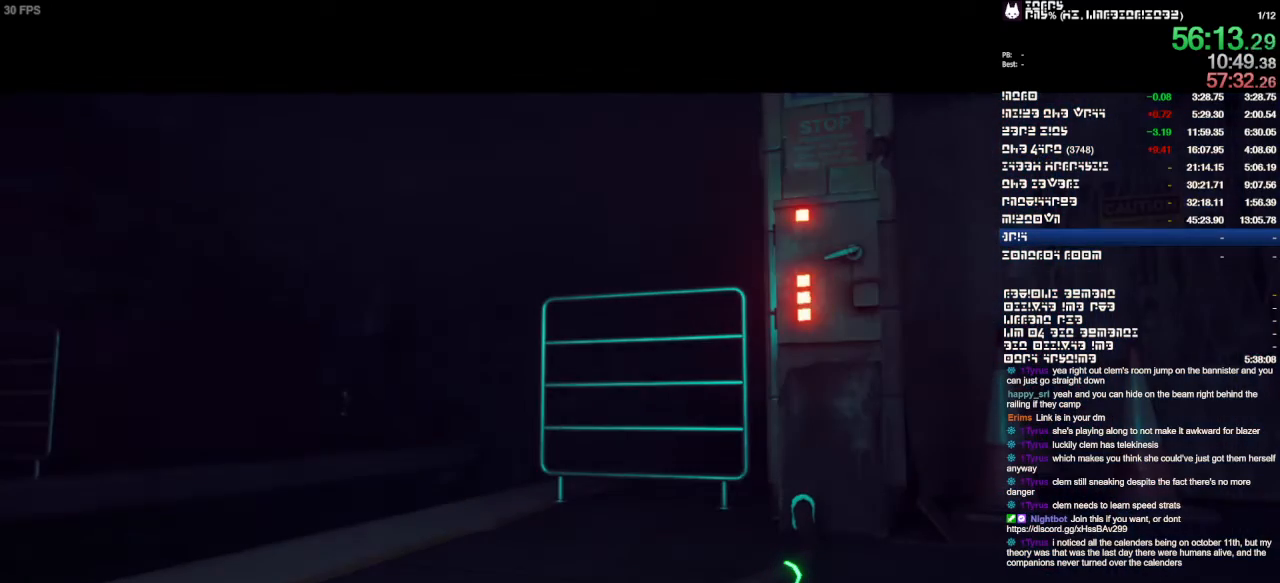
{"buttons": [], "left_stick": "down", "right_stick": "center", "events": []}
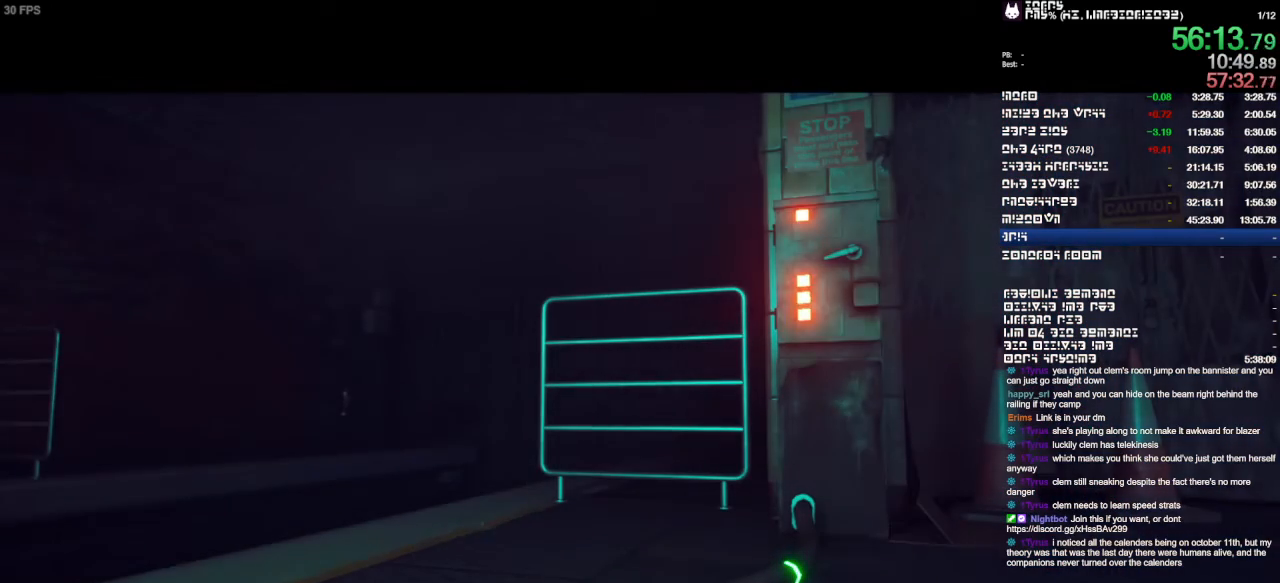
{"buttons": [], "left_stick": "up-right", "right_stick": "center", "events": [[167, "left_stick", "right"], [500, "left_stick", "up-right"]]}
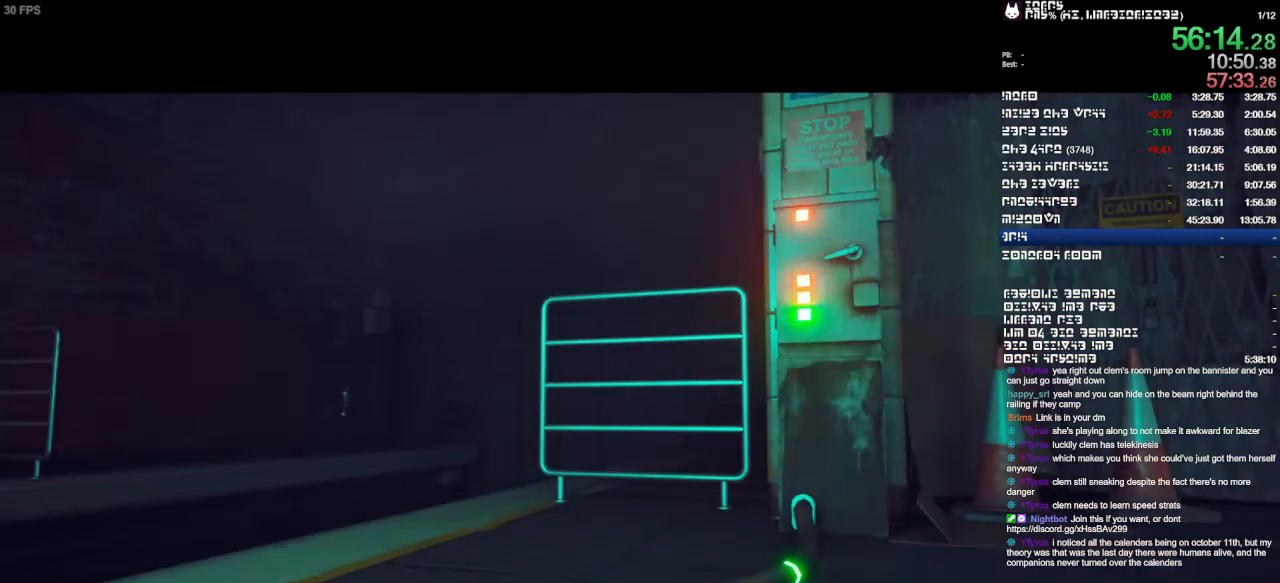
{"buttons": [], "left_stick": "up-right", "right_stick": "center", "events": []}
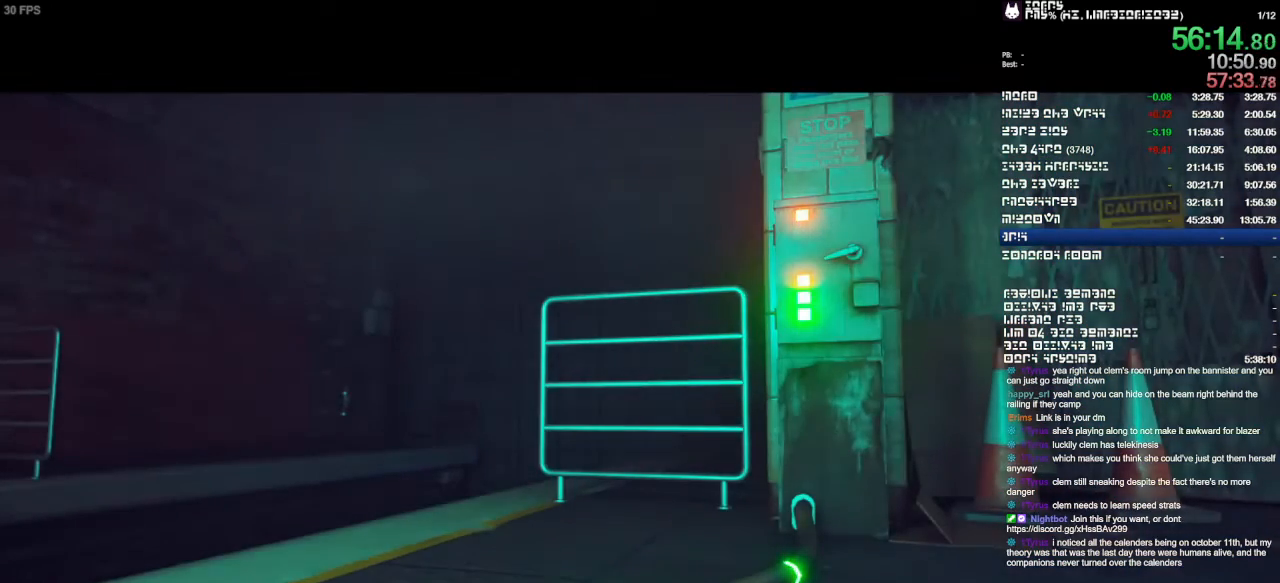
{"buttons": [], "left_stick": "up-right", "right_stick": "center", "events": []}
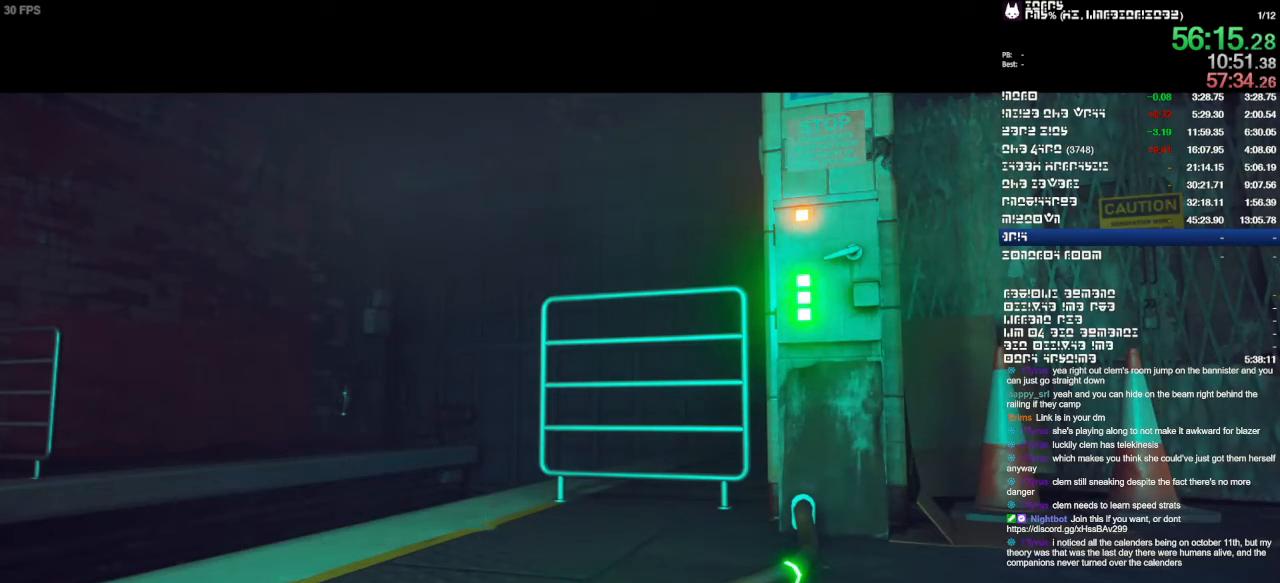
{"buttons": [], "left_stick": "up-right", "right_stick": "center", "events": []}
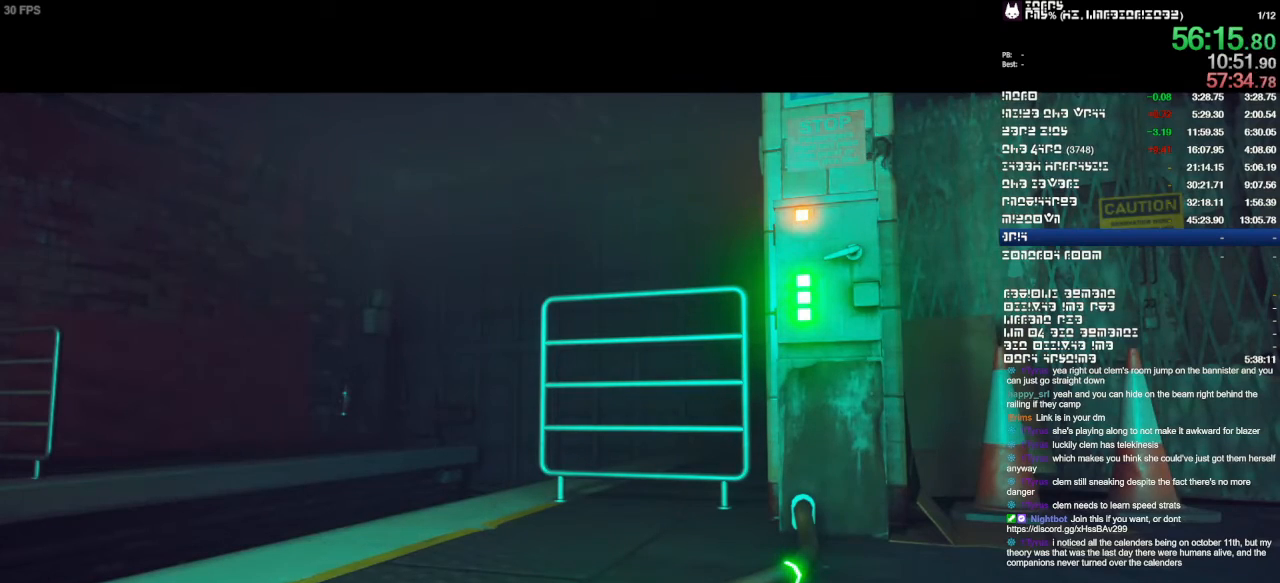
{"buttons": [], "left_stick": "up-right", "right_stick": "center", "events": []}
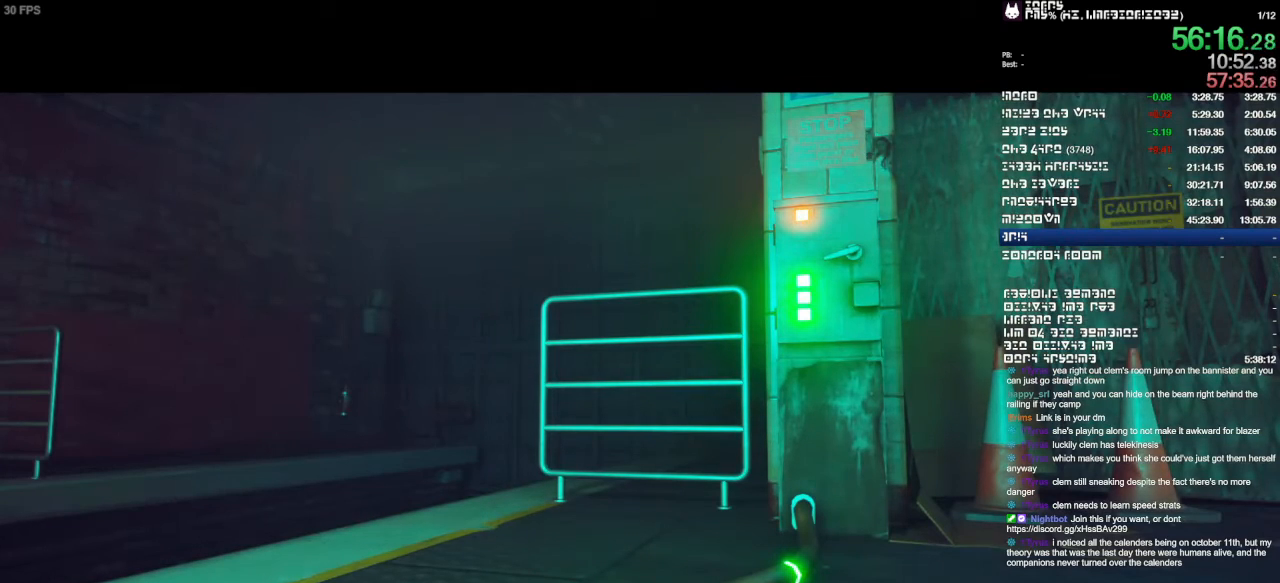
{"buttons": [], "left_stick": "up-right", "right_stick": "center", "events": []}
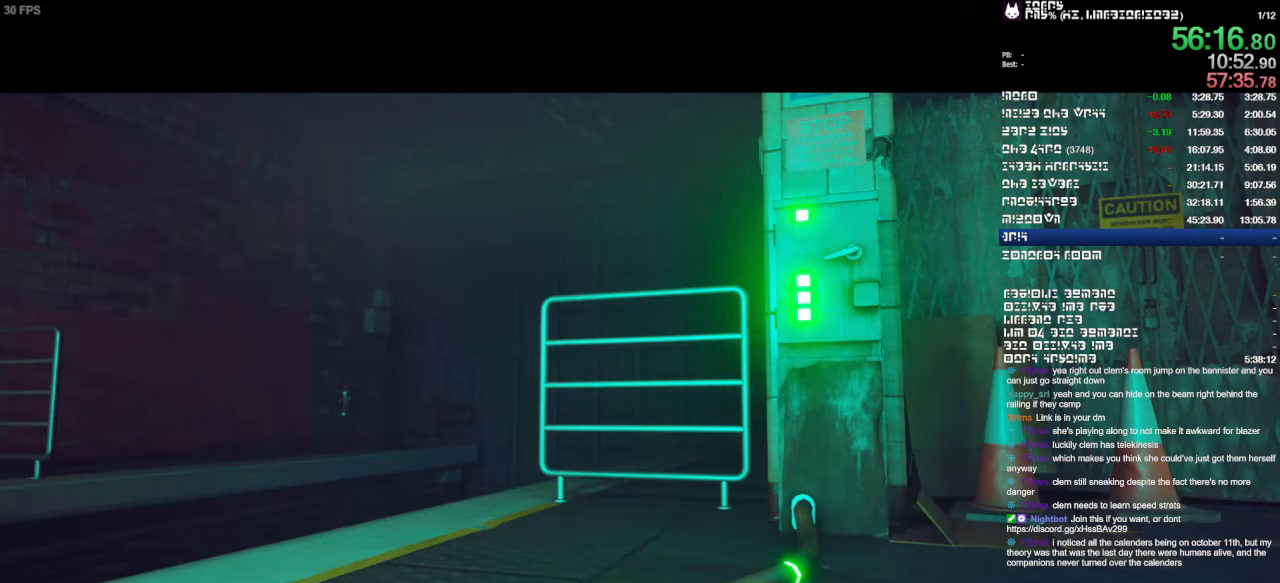
{"buttons": [], "left_stick": "up-right", "right_stick": "center", "events": []}
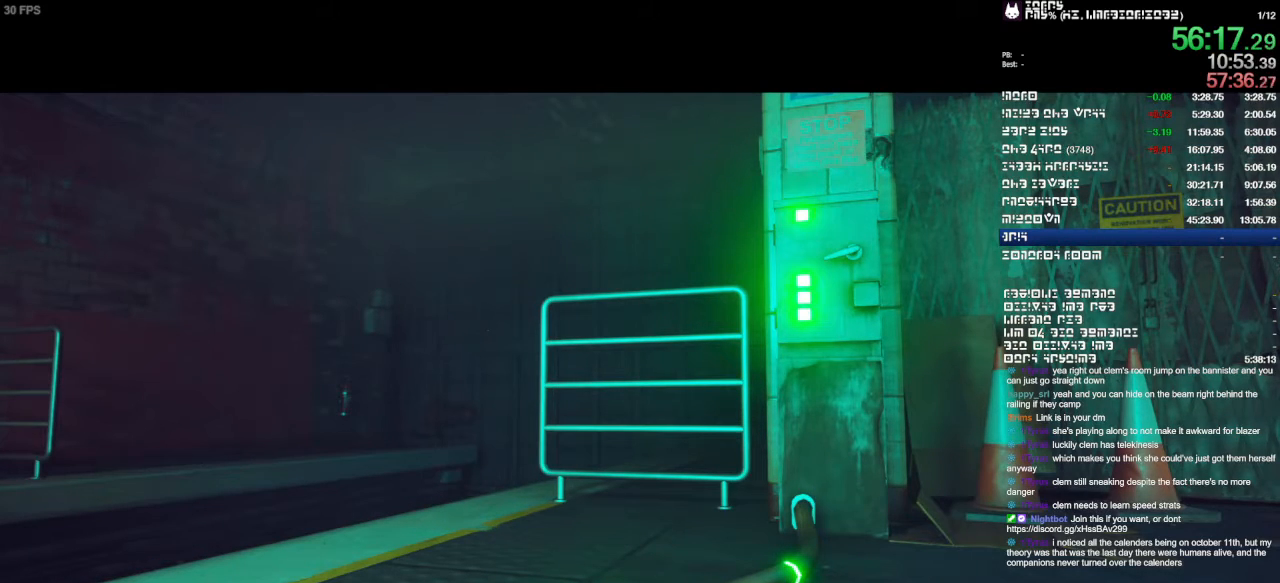
{"buttons": [], "left_stick": "up-right", "right_stick": "center", "events": []}
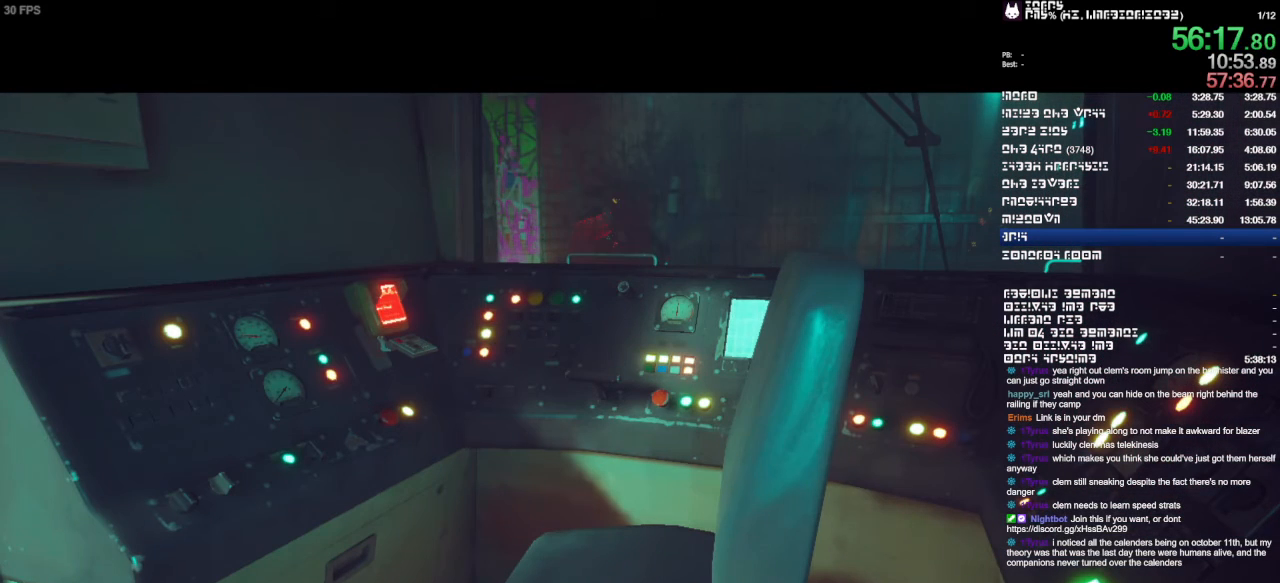
{"buttons": [], "left_stick": "up-right", "right_stick": "center", "events": []}
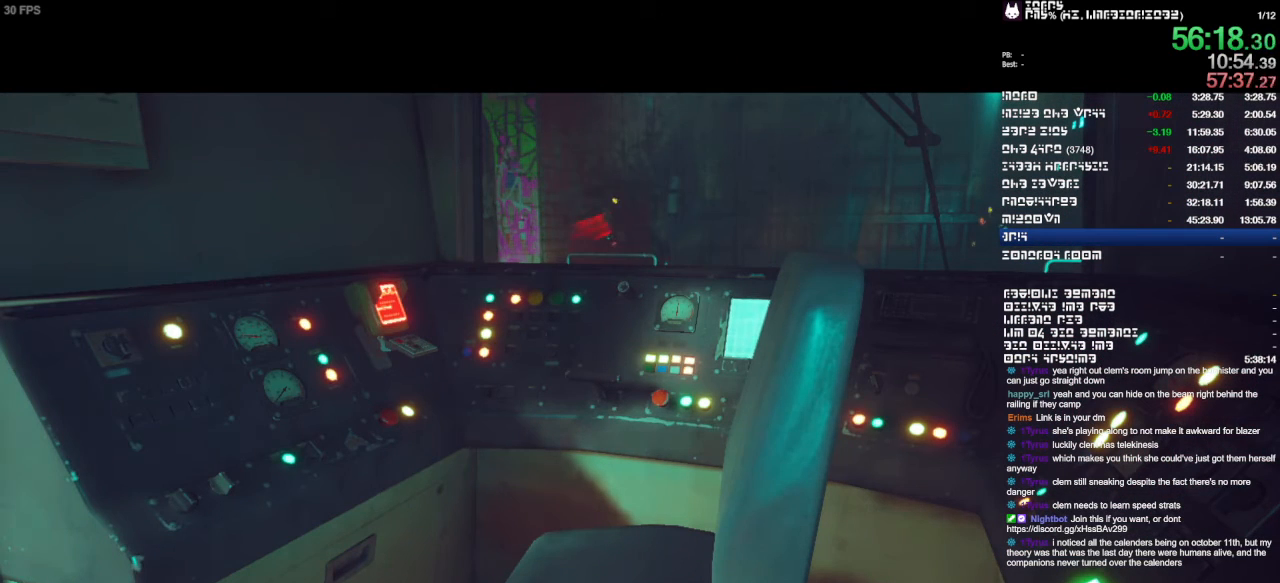
{"buttons": [], "left_stick": "up-right", "right_stick": "center", "events": []}
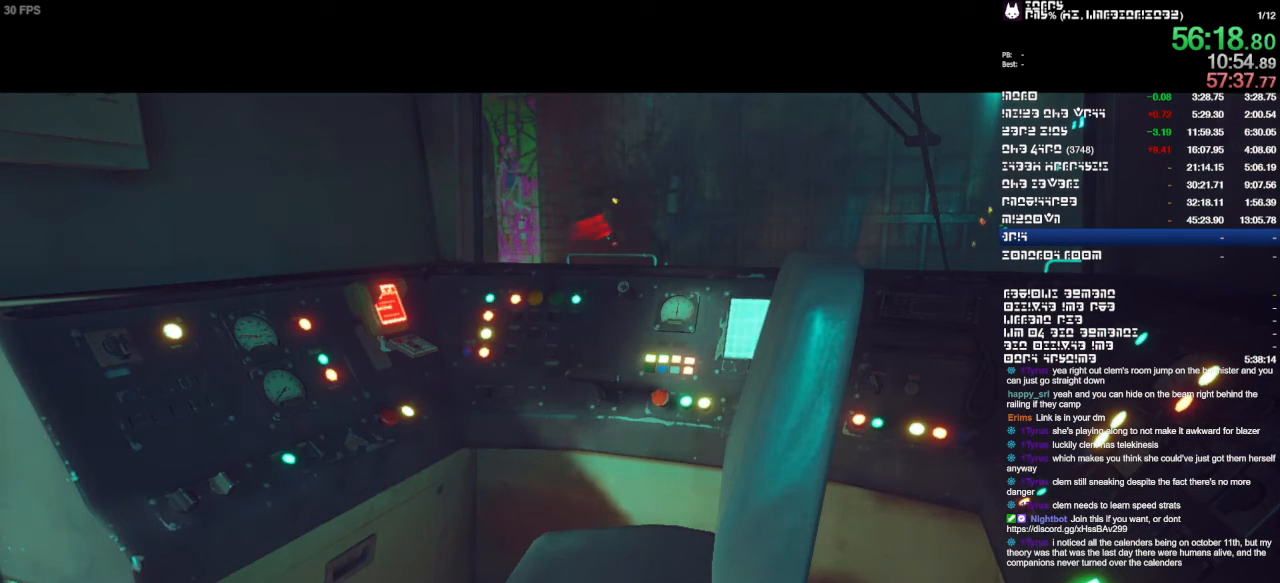
{"buttons": [], "left_stick": "up-right", "right_stick": "center", "events": []}
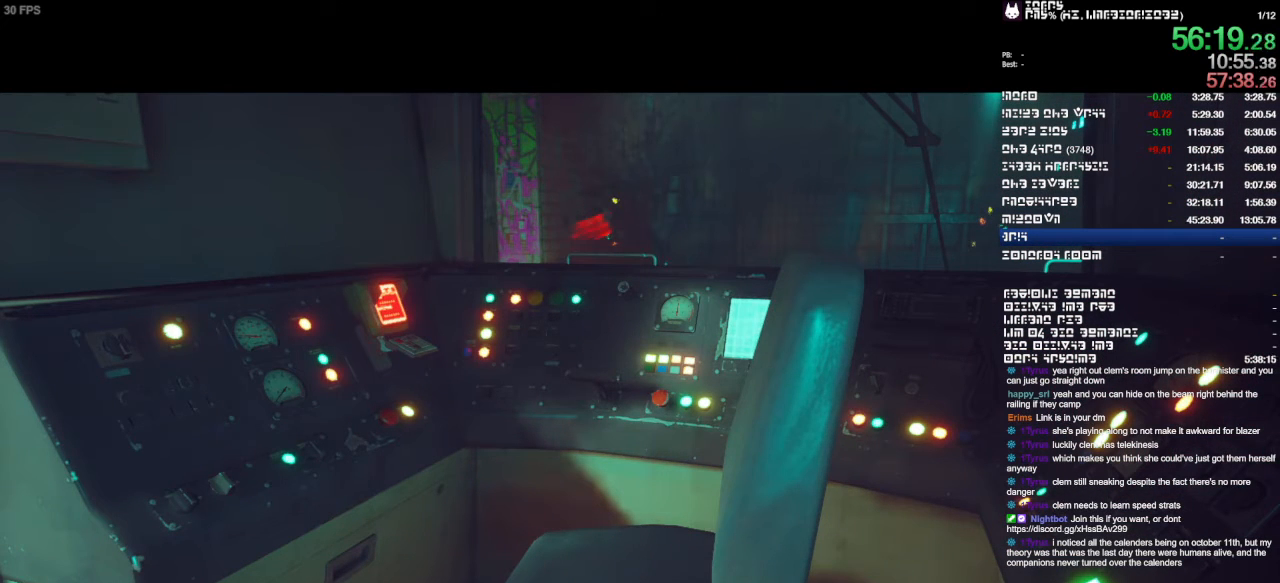
{"buttons": [], "left_stick": "up-right", "right_stick": "center", "events": []}
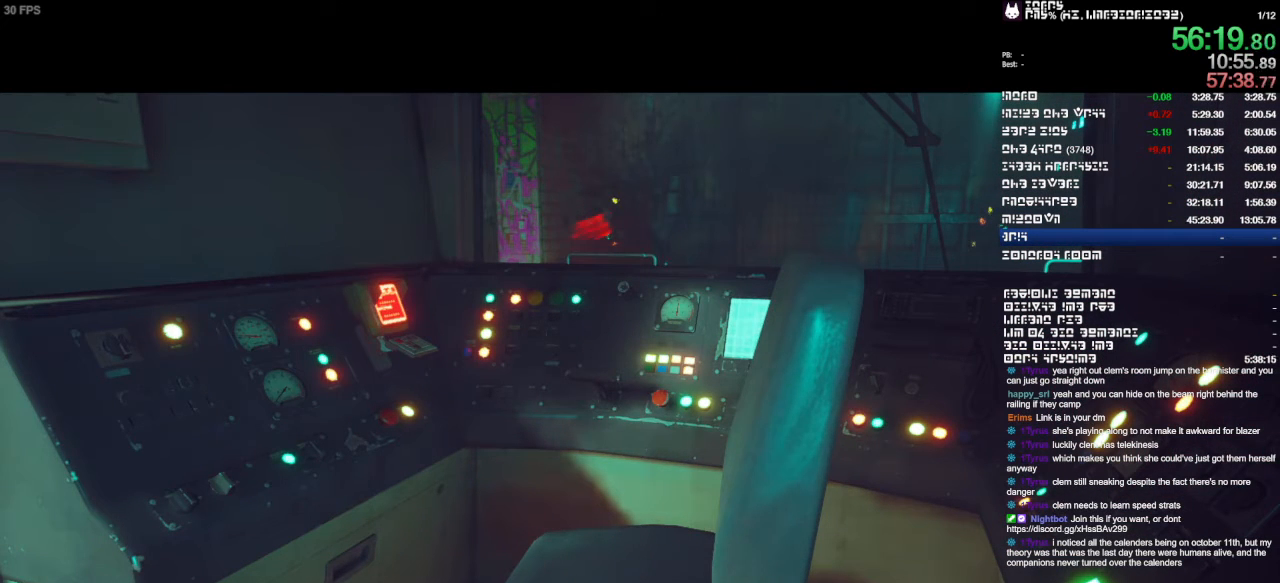
{"buttons": [], "left_stick": "up-right", "right_stick": "center", "events": []}
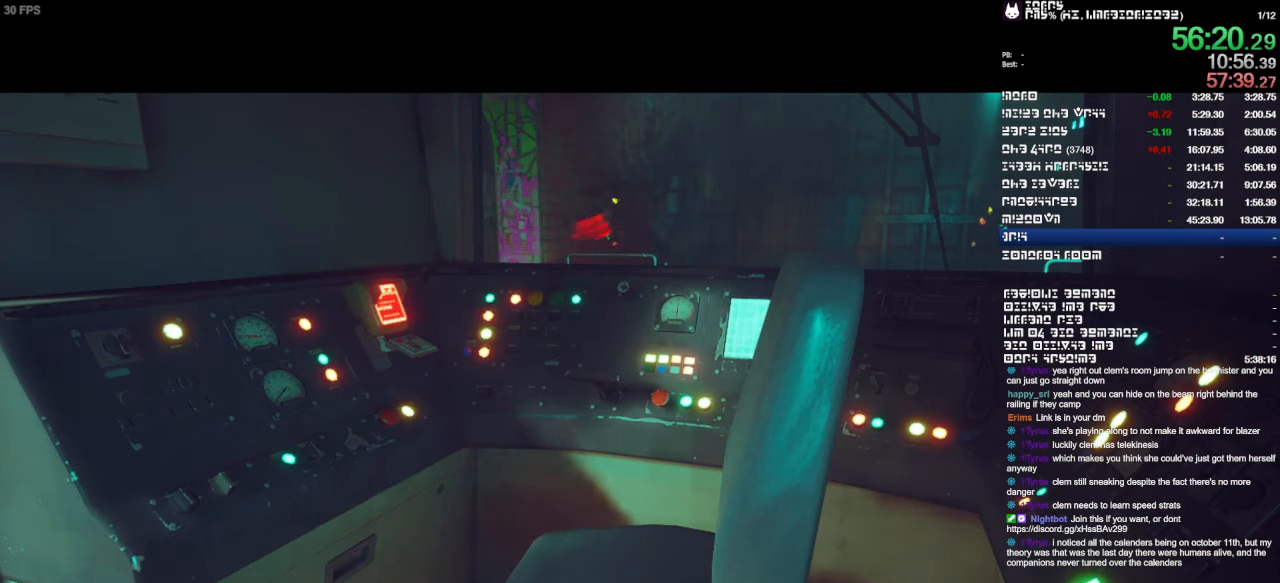
{"buttons": [], "left_stick": "up-right", "right_stick": "center", "events": []}
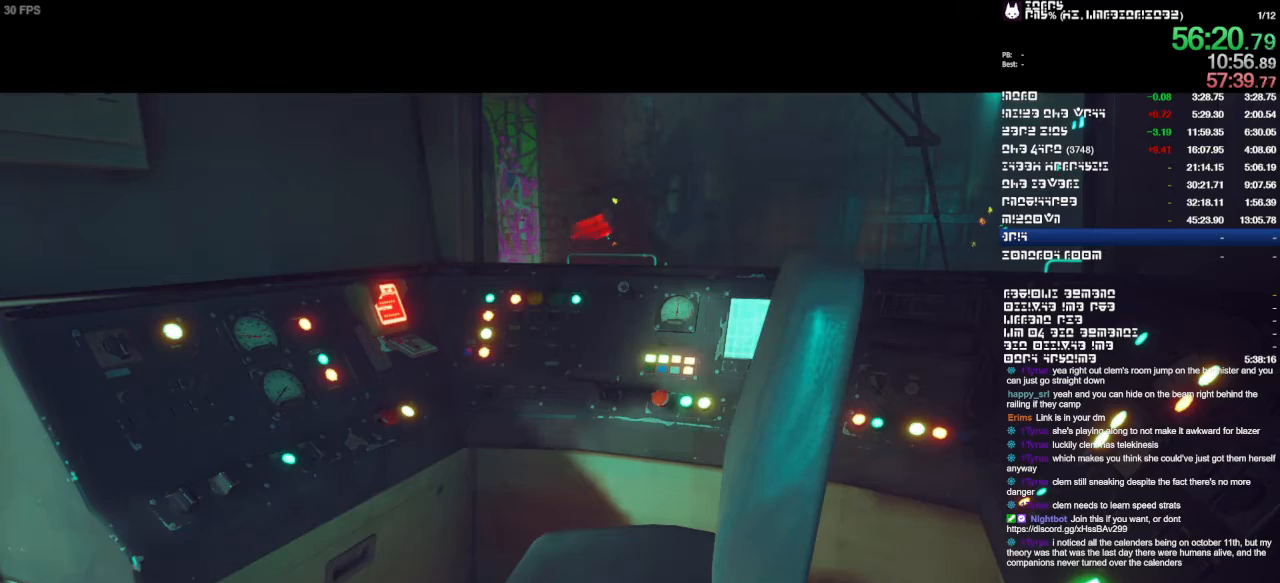
{"buttons": [], "left_stick": "up-right", "right_stick": "center", "events": []}
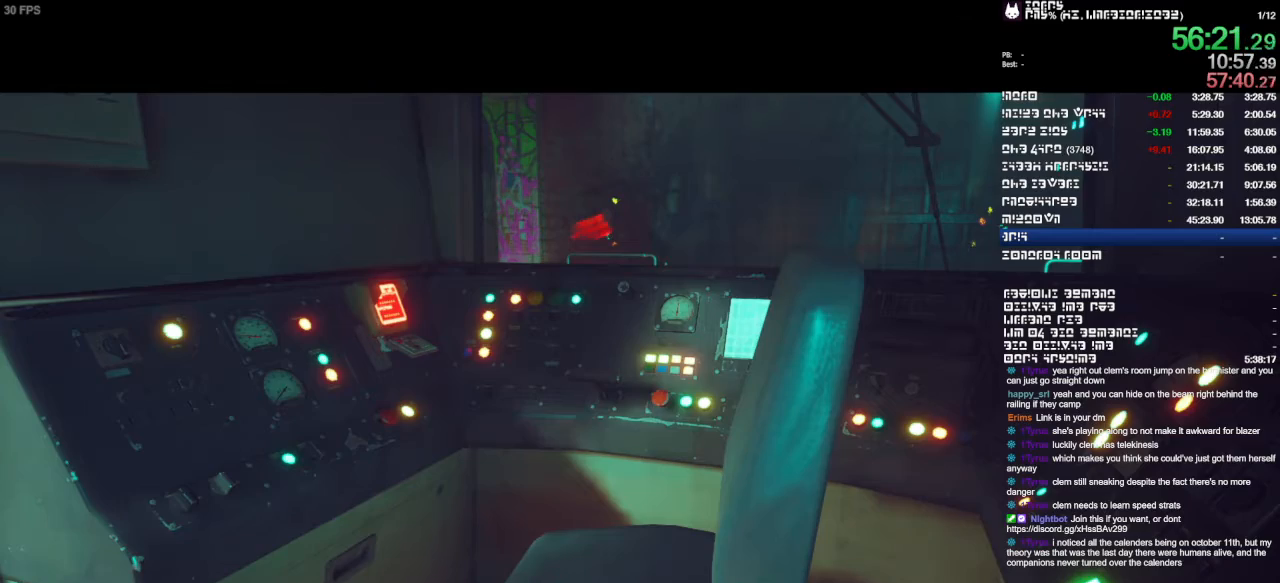
{"buttons": [], "left_stick": "up-right", "right_stick": "center", "events": []}
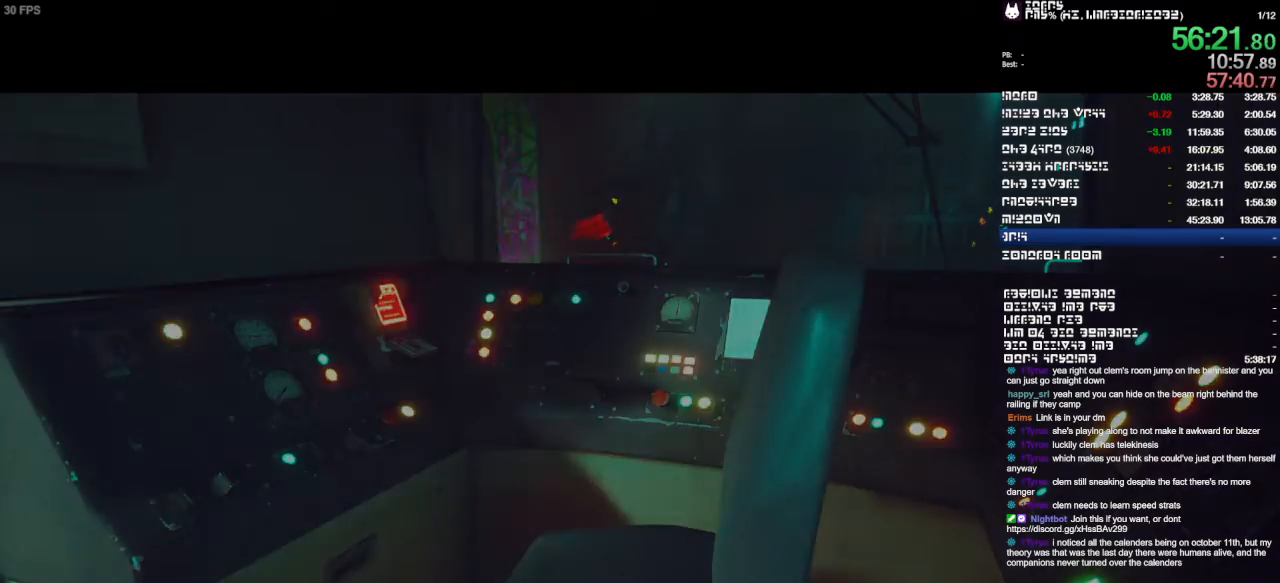
{"buttons": [], "left_stick": "up-right", "right_stick": "center", "events": []}
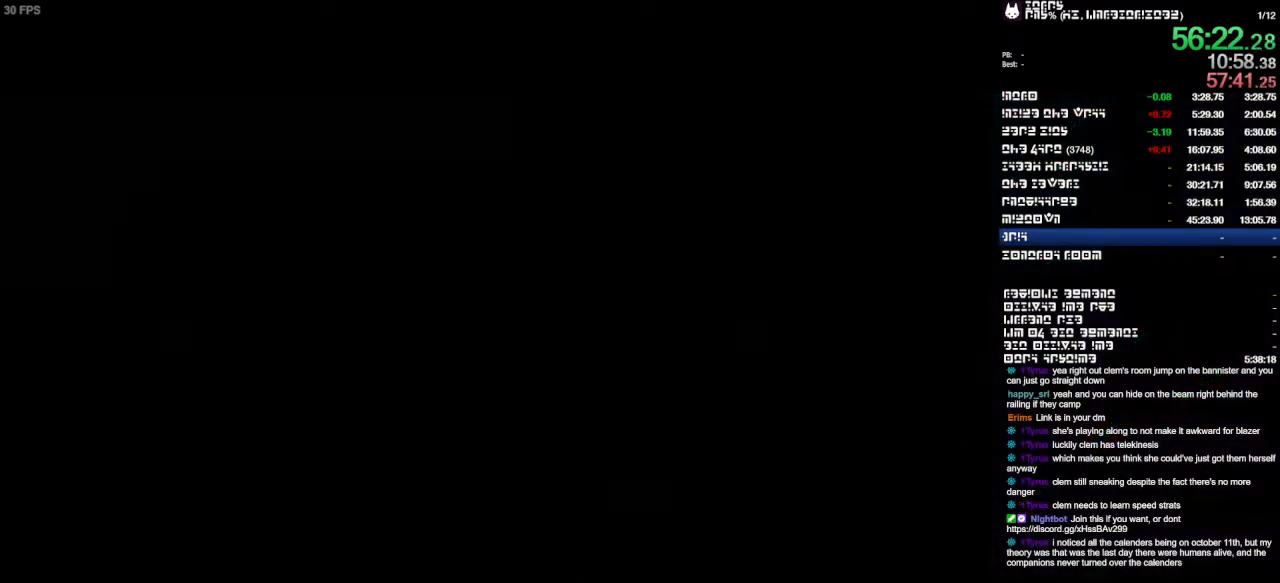
{"buttons": [], "left_stick": "up", "right_stick": "center", "events": [[67, "left_stick", "up"]]}